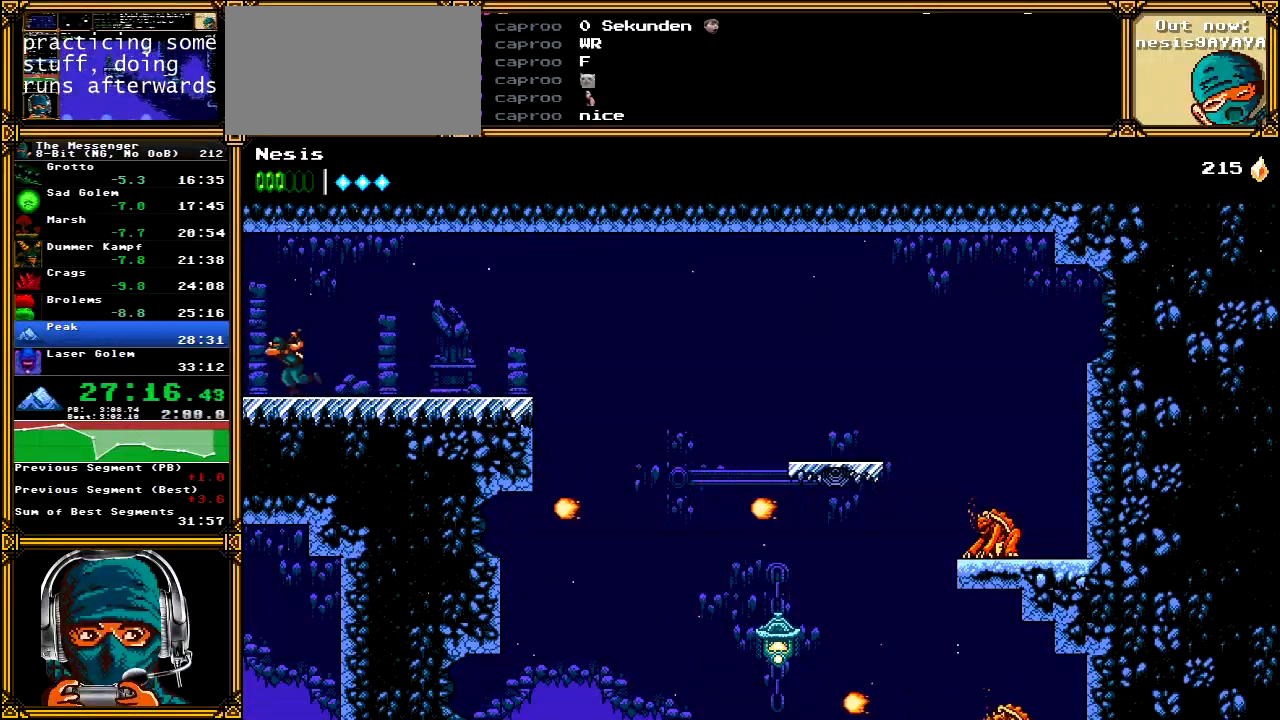
Gameplay with a controller (Xbox layout); each line is a JSON object with the inputs held at the frame after it (dt_ms = milliseconds from this image to that frame). "events" lists button and stick changes between this image and that frame as [ms after this image, input, new state], when the widget could be followed in between. Not read: L1 L3 R1 R3 SELECT START.
{"dt_ms": 500, "buttons": ["DPAD_LEFT"], "left_stick": "center", "right_stick": "center", "events": []}
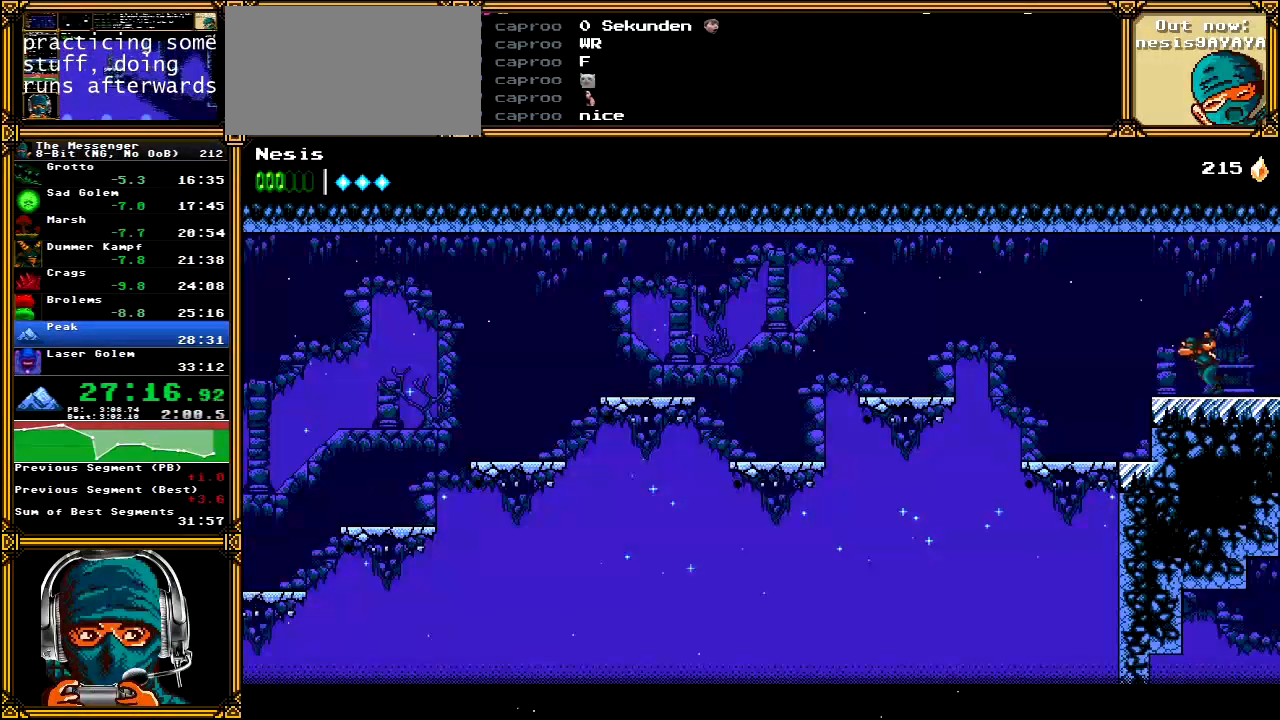
{"dt_ms": 500, "buttons": ["DPAD_LEFT"], "left_stick": "center", "right_stick": "center", "events": []}
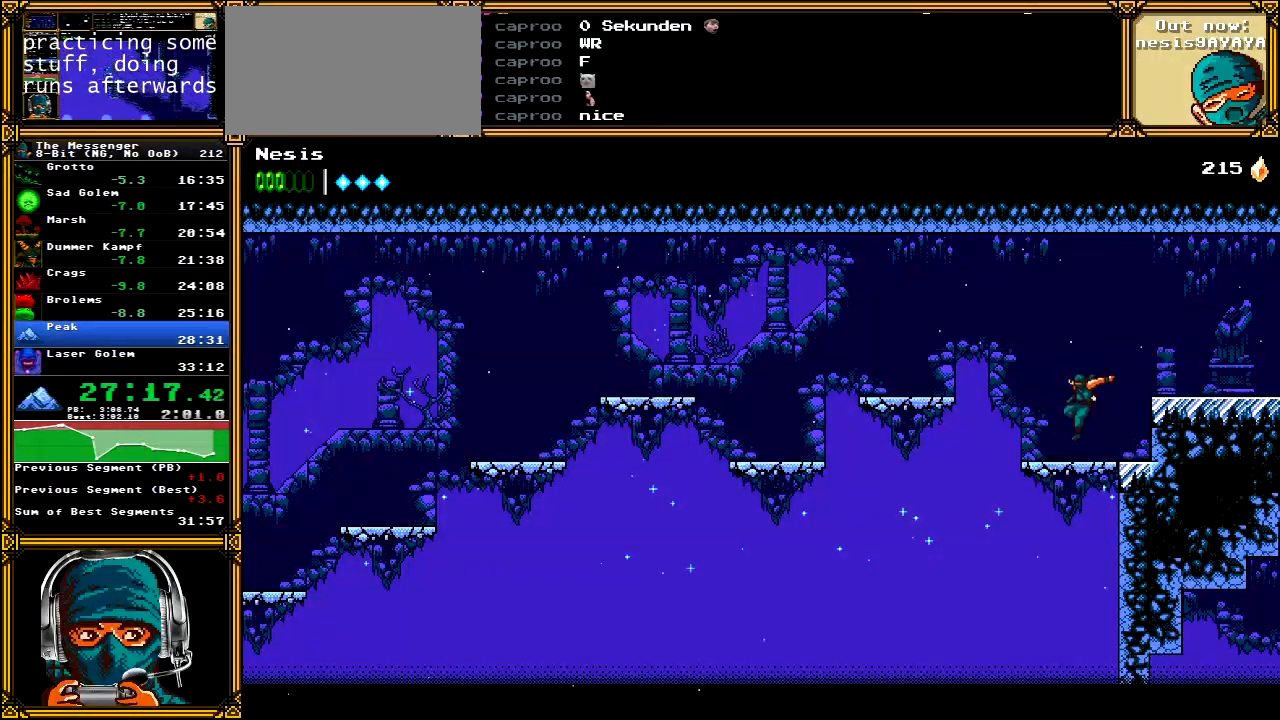
{"dt_ms": 500, "buttons": ["DPAD_LEFT"], "left_stick": "center", "right_stick": "center", "events": [[150, "A", "down"], [300, "A", "up"]]}
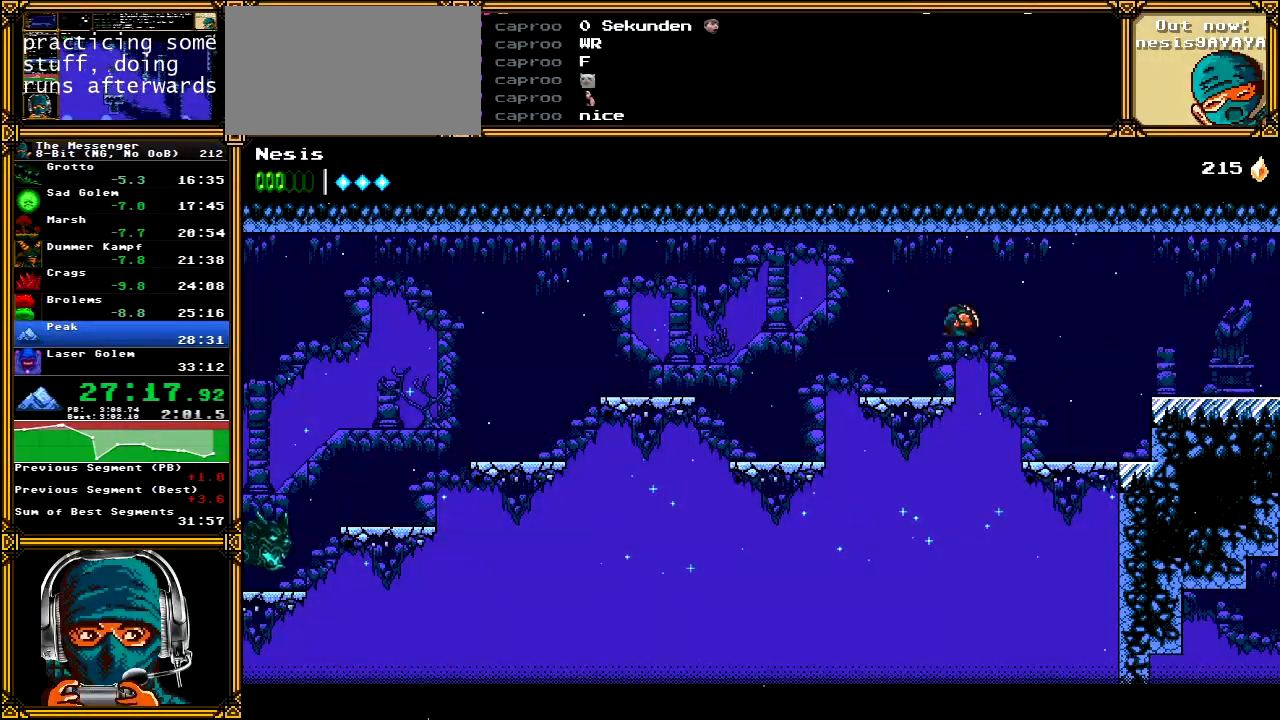
{"dt_ms": 500, "buttons": ["DPAD_LEFT"], "left_stick": "center", "right_stick": "center", "events": []}
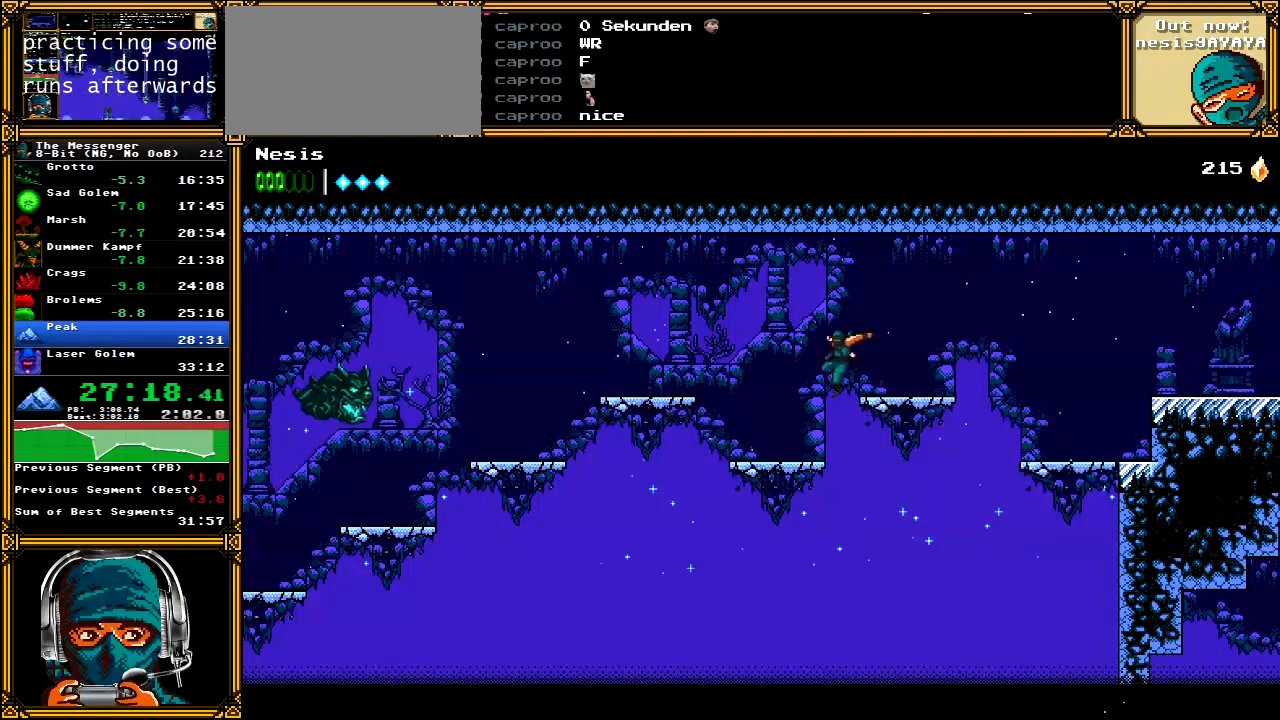
{"dt_ms": 500, "buttons": ["DPAD_LEFT"], "left_stick": "center", "right_stick": "center", "events": [[317, "A", "down"], [417, "A", "up"]]}
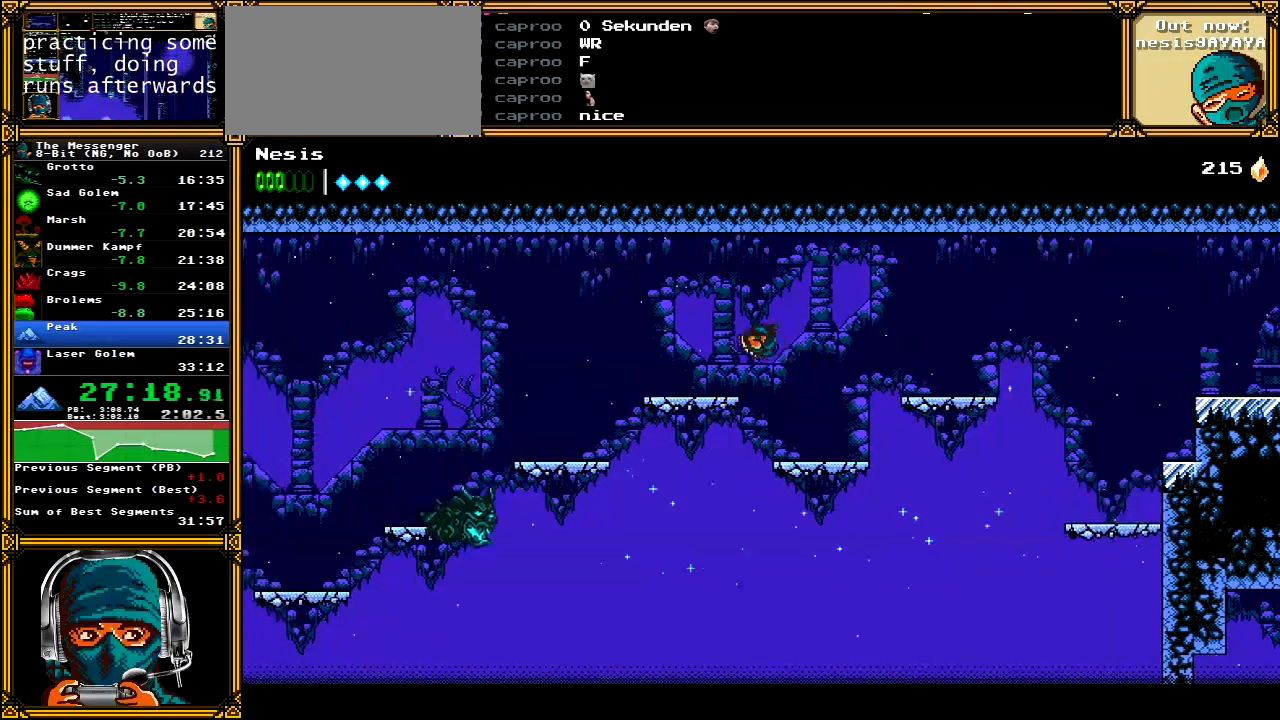
{"dt_ms": 500, "buttons": ["A", "DPAD_LEFT"], "left_stick": "center", "right_stick": "center", "events": [[417, "A", "down"]]}
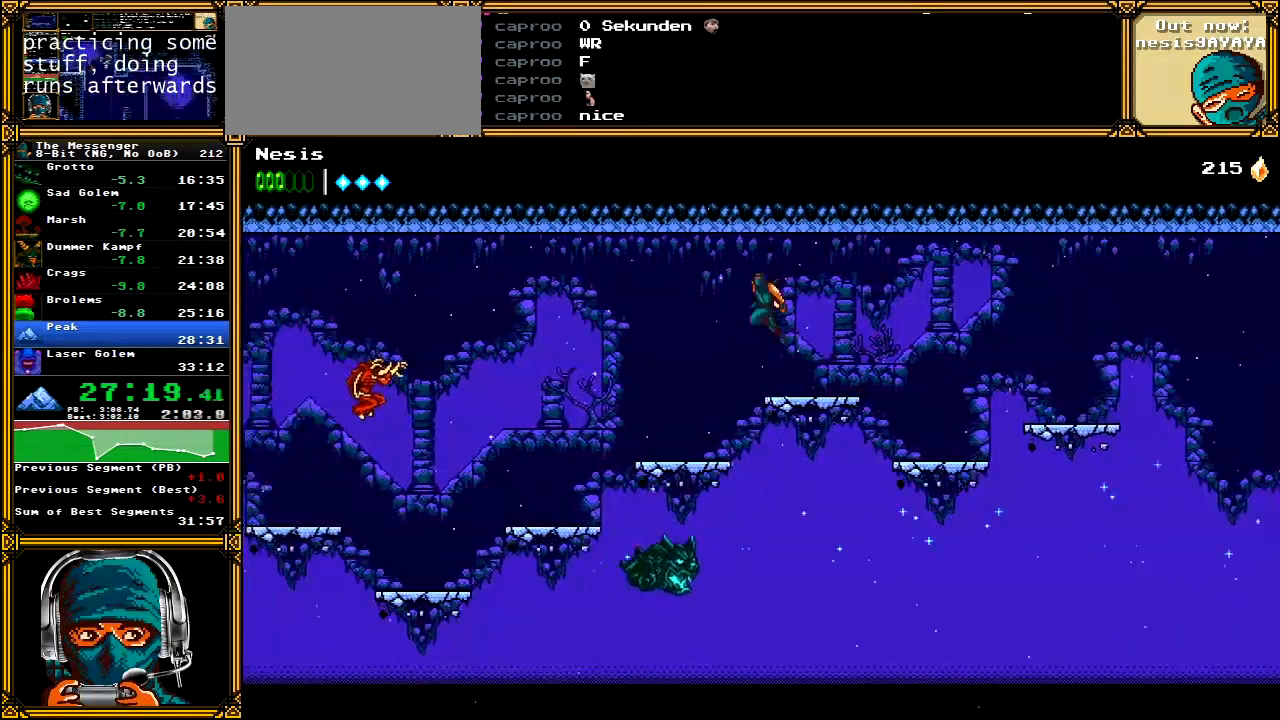
{"dt_ms": 500, "buttons": ["A", "DPAD_LEFT"], "left_stick": "center", "right_stick": "center", "events": [[100, "A", "up"], [383, "A", "down"]]}
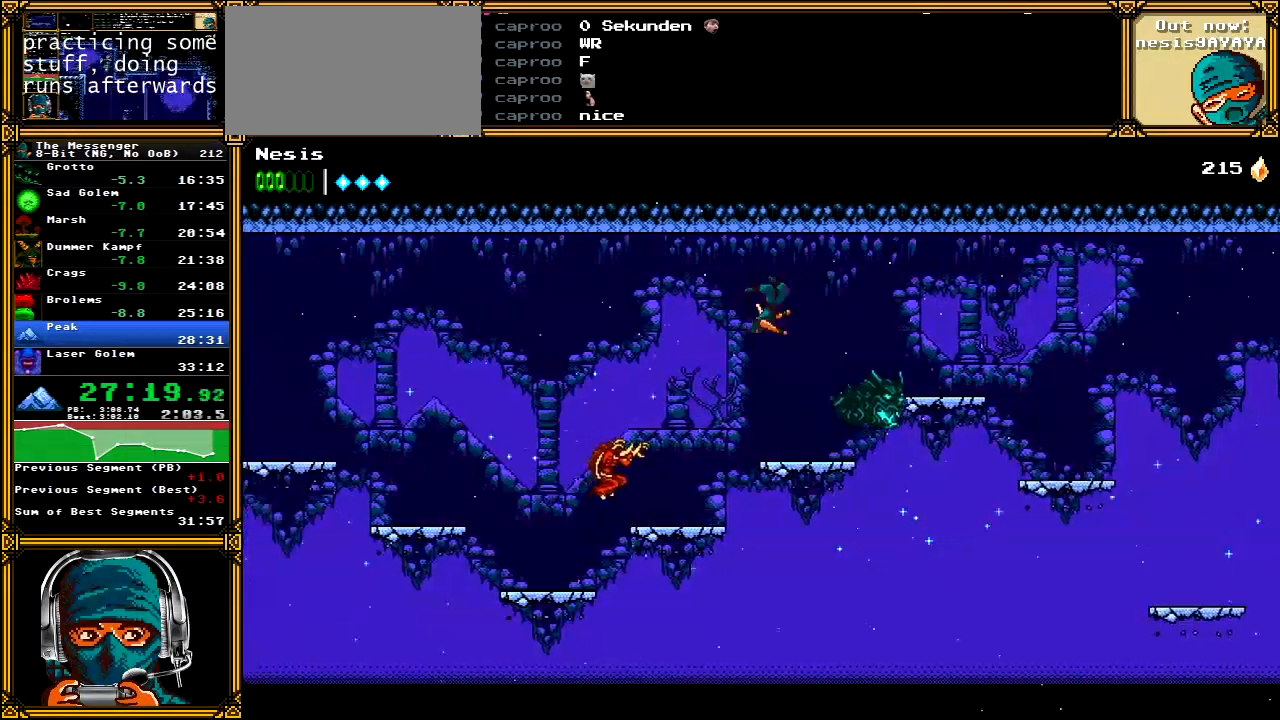
{"dt_ms": 500, "buttons": ["A", "DPAD_LEFT"], "left_stick": "center", "right_stick": "center", "events": [[250, "X", "down"], [433, "X", "up"]]}
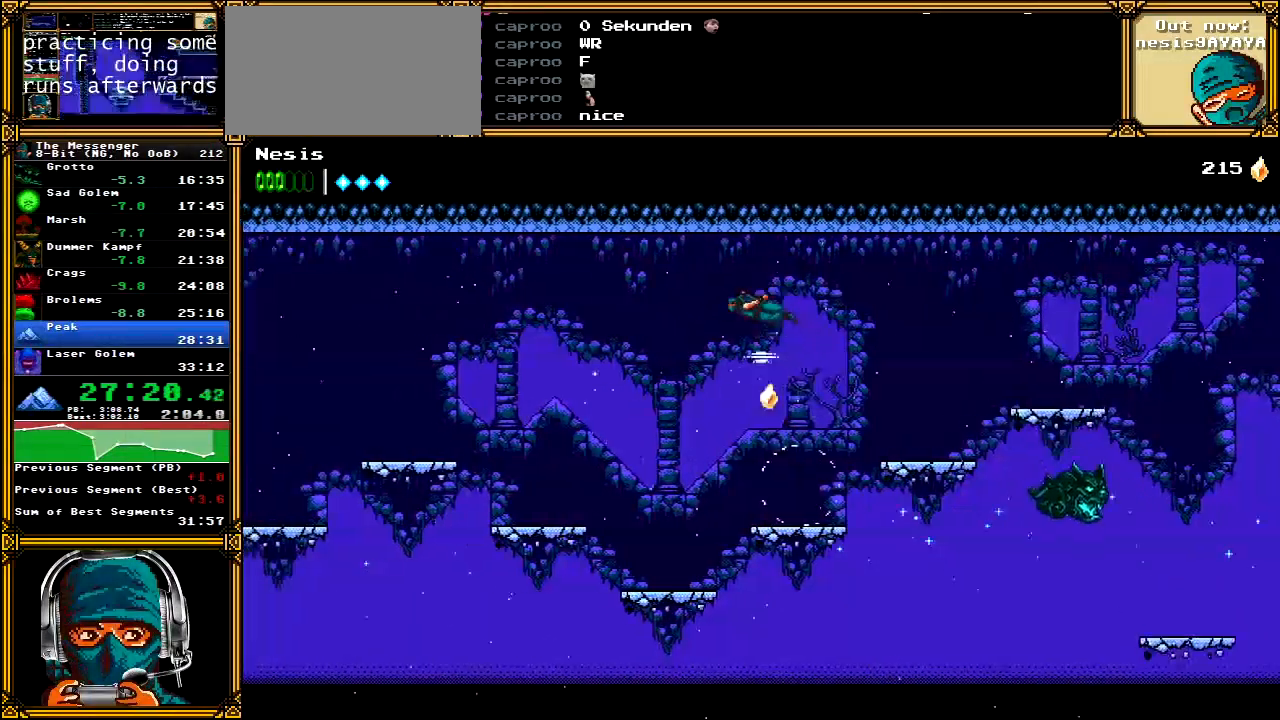
{"dt_ms": 500, "buttons": ["A", "DPAD_LEFT"], "left_stick": "center", "right_stick": "center", "events": []}
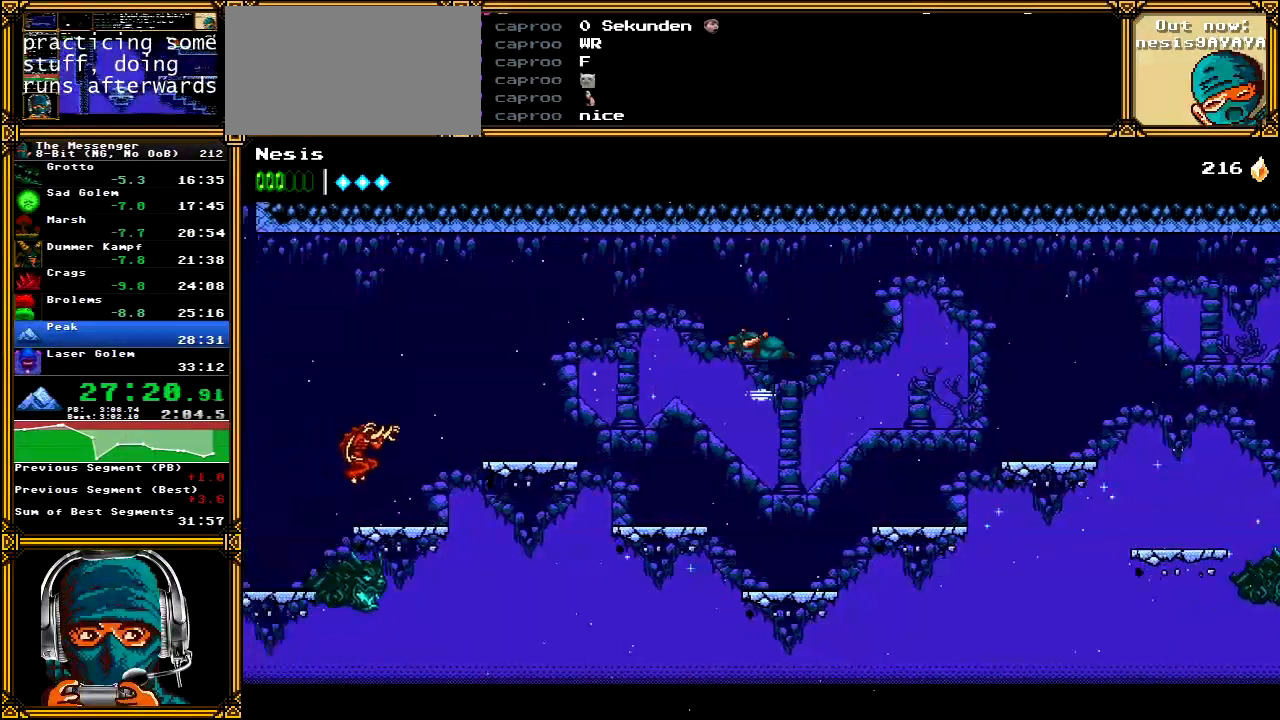
{"dt_ms": 500, "buttons": ["A", "DPAD_LEFT"], "left_stick": "center", "right_stick": "center", "events": [[267, "A", "up"], [350, "A", "down"]]}
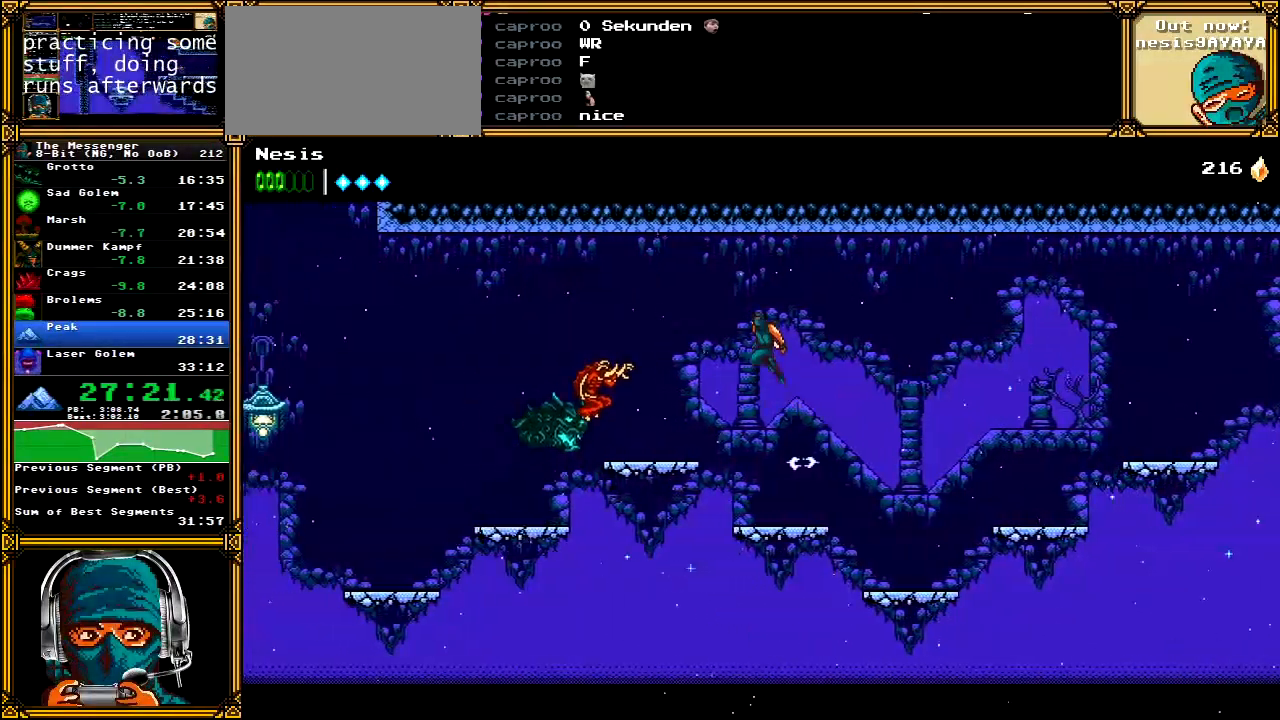
{"dt_ms": 500, "buttons": ["A", "DPAD_LEFT"], "left_stick": "center", "right_stick": "center", "events": [[50, "A", "up"], [133, "A", "down"], [217, "X", "down"], [367, "X", "up"]]}
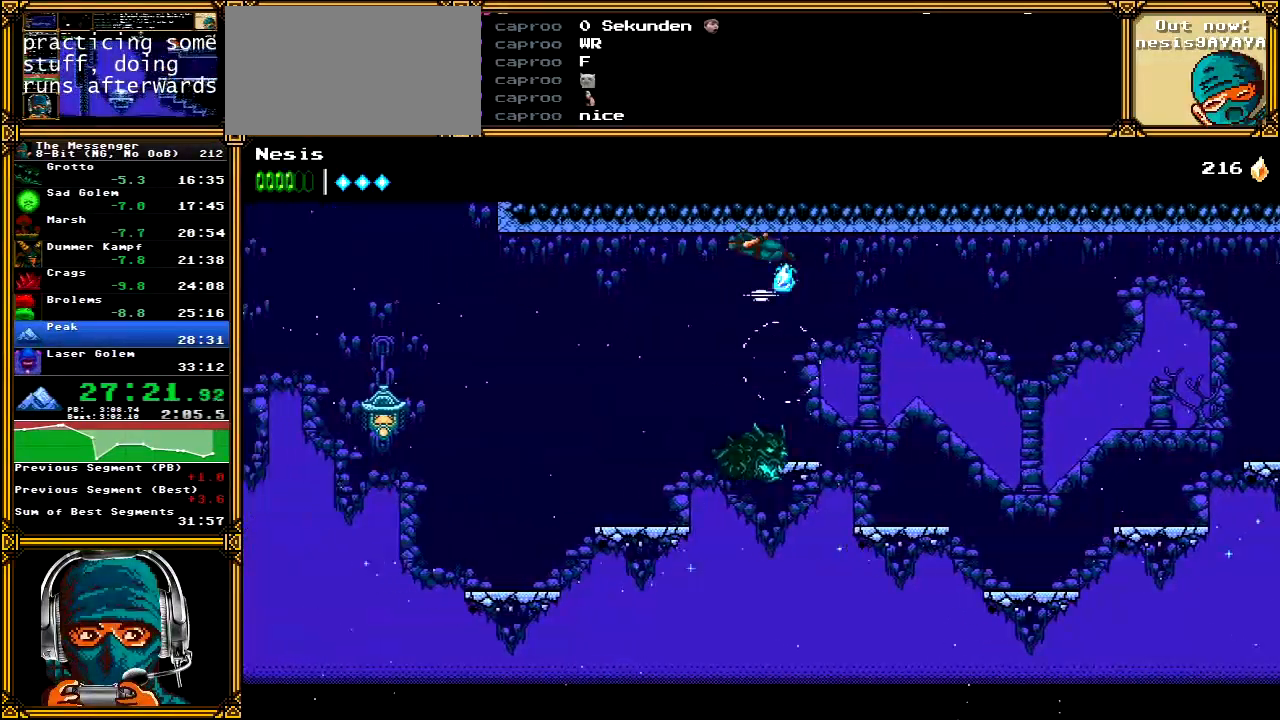
{"dt_ms": 1000, "buttons": ["DPAD_LEFT"], "left_stick": "center", "right_stick": "center"}
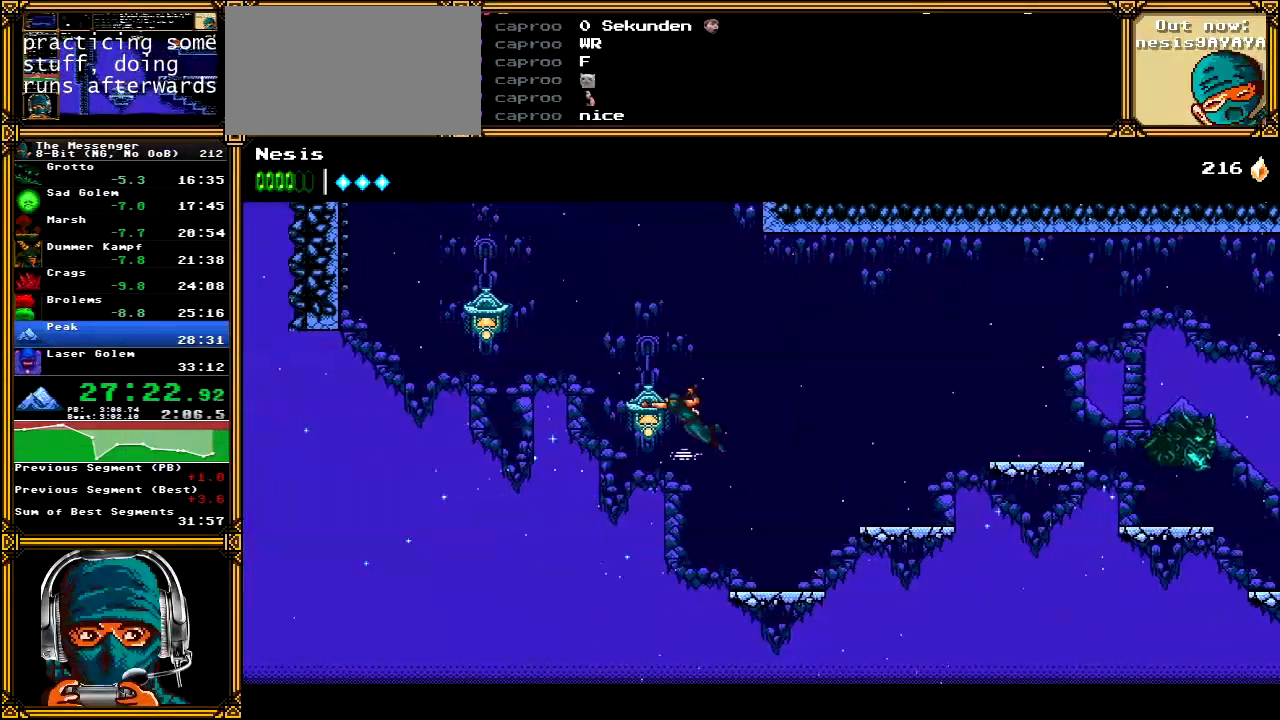
{"dt_ms": 500, "buttons": ["B", "DPAD_LEFT"], "left_stick": "center", "right_stick": "center", "events": [[333, "A", "down"], [383, "B", "down"], [500, "A", "up"]]}
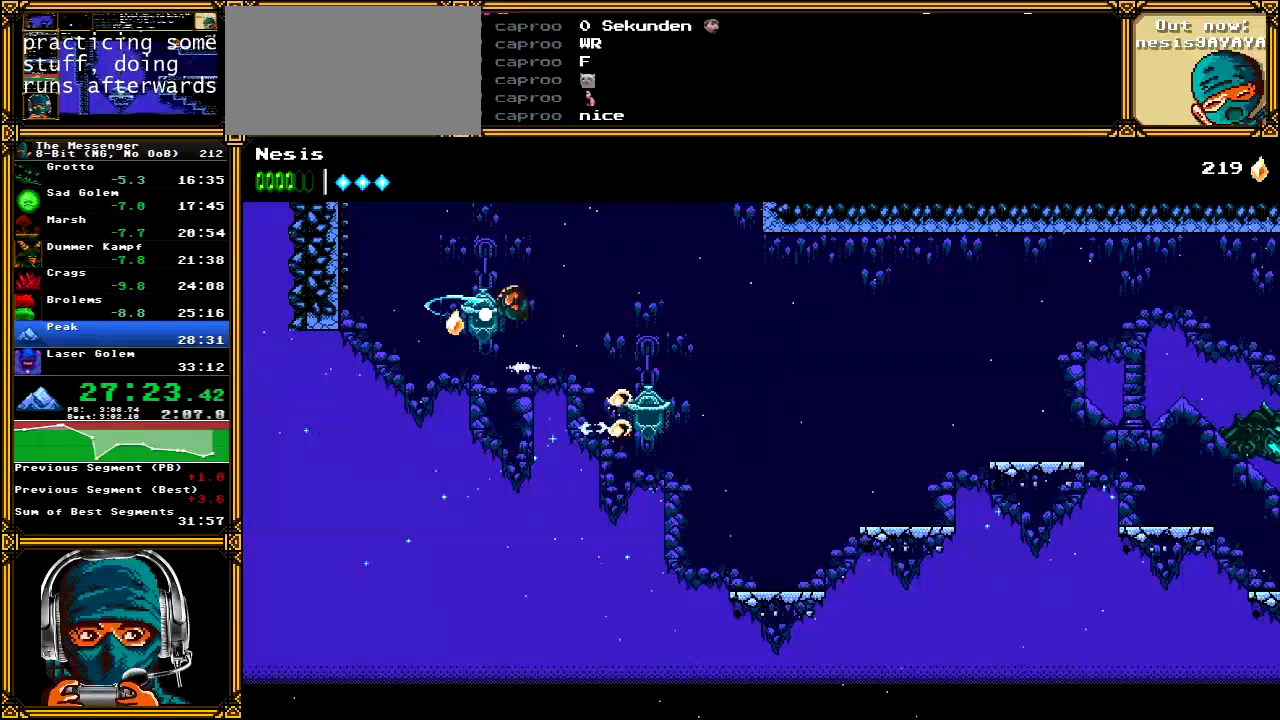
{"dt_ms": 500, "buttons": ["DPAD_LEFT"], "left_stick": "center", "right_stick": "center", "events": [[33, "B", "up"], [133, "A", "down"], [383, "B", "down"], [417, "A", "up"], [450, "B", "up"]]}
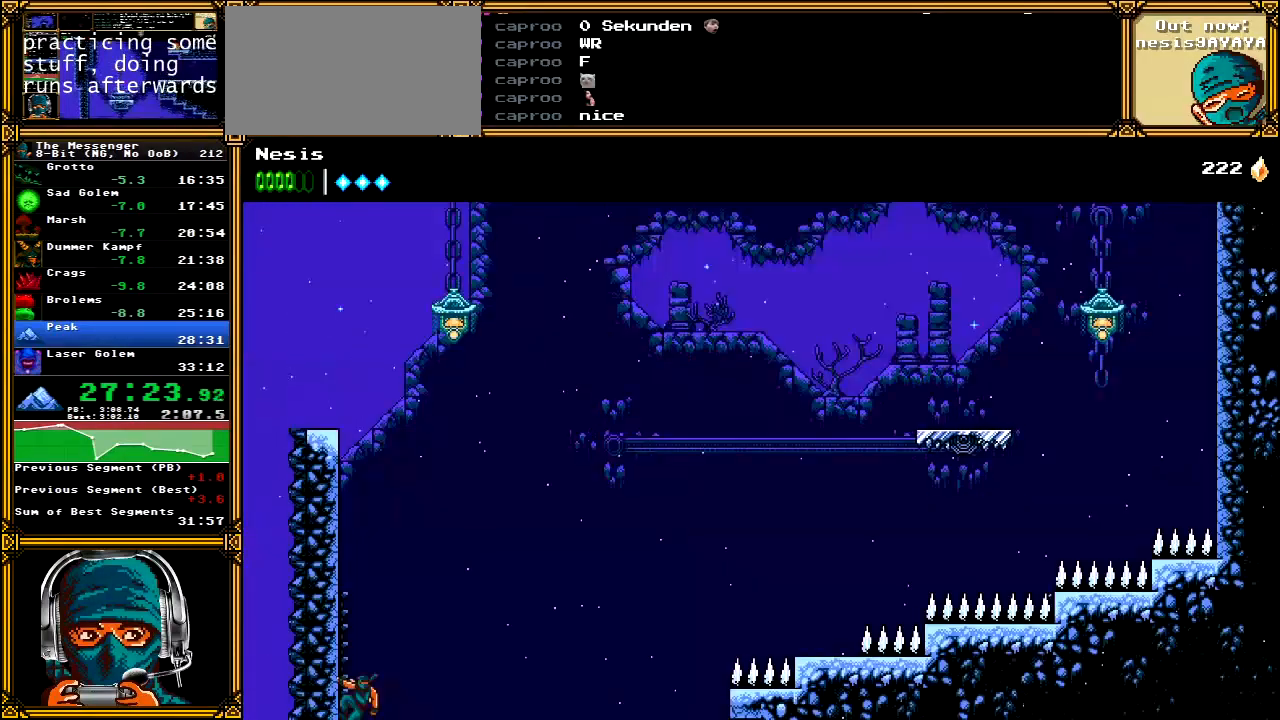
{"dt_ms": 500, "buttons": ["DPAD_LEFT"], "left_stick": "center", "right_stick": "center"}
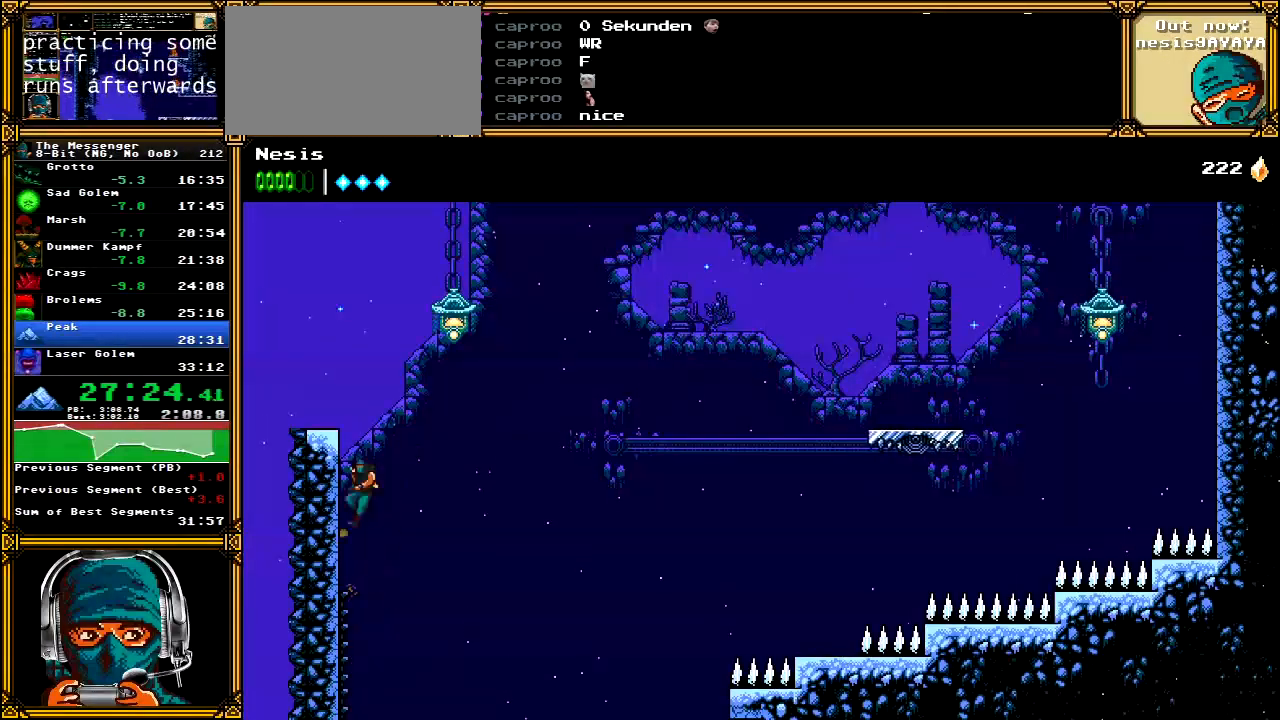
{"dt_ms": 500, "buttons": ["DPAD_RIGHT"], "left_stick": "center", "right_stick": "center", "events": [[17, "A", "down"], [250, "A", "up"], [433, "DPAD_LEFT", "up"], [500, "DPAD_RIGHT", "down"]]}
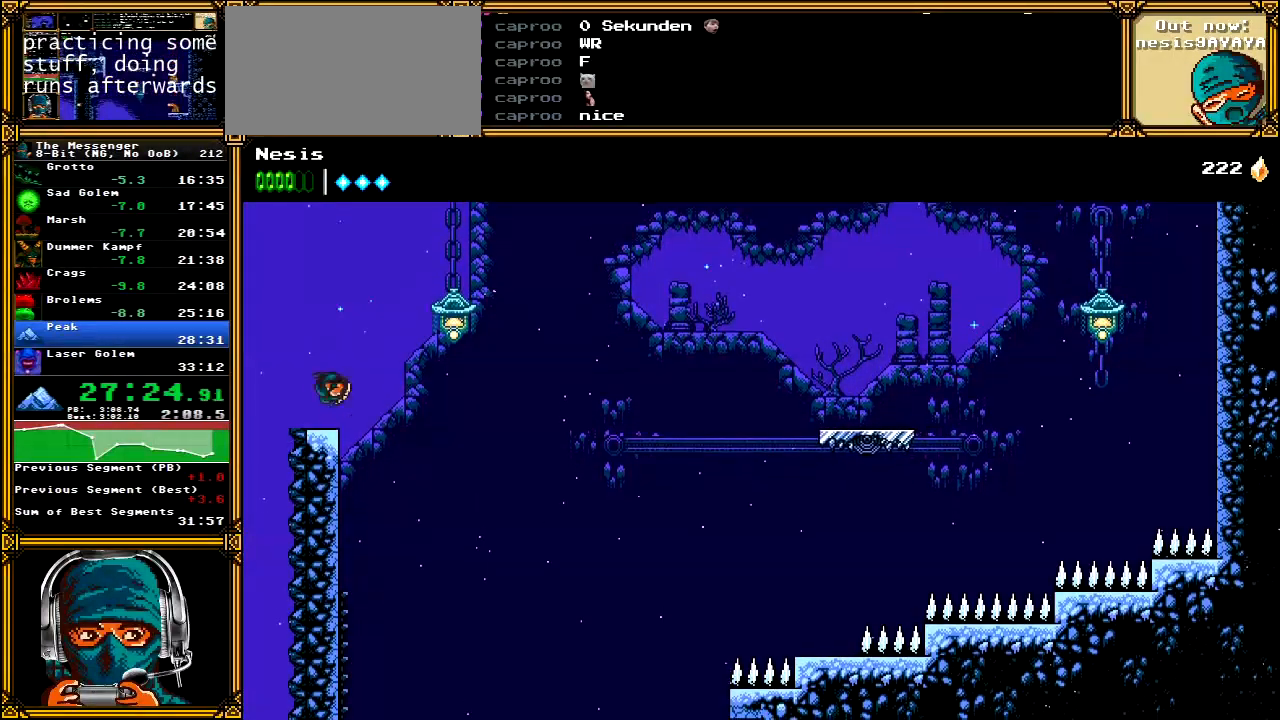
{"dt_ms": 500, "buttons": ["A", "X", "DPAD_RIGHT"], "left_stick": "center", "right_stick": "center", "events": [[50, "A", "down"], [133, "X", "down"], [233, "X", "up"], [300, "A", "up"], [383, "A", "down"], [467, "X", "down"]]}
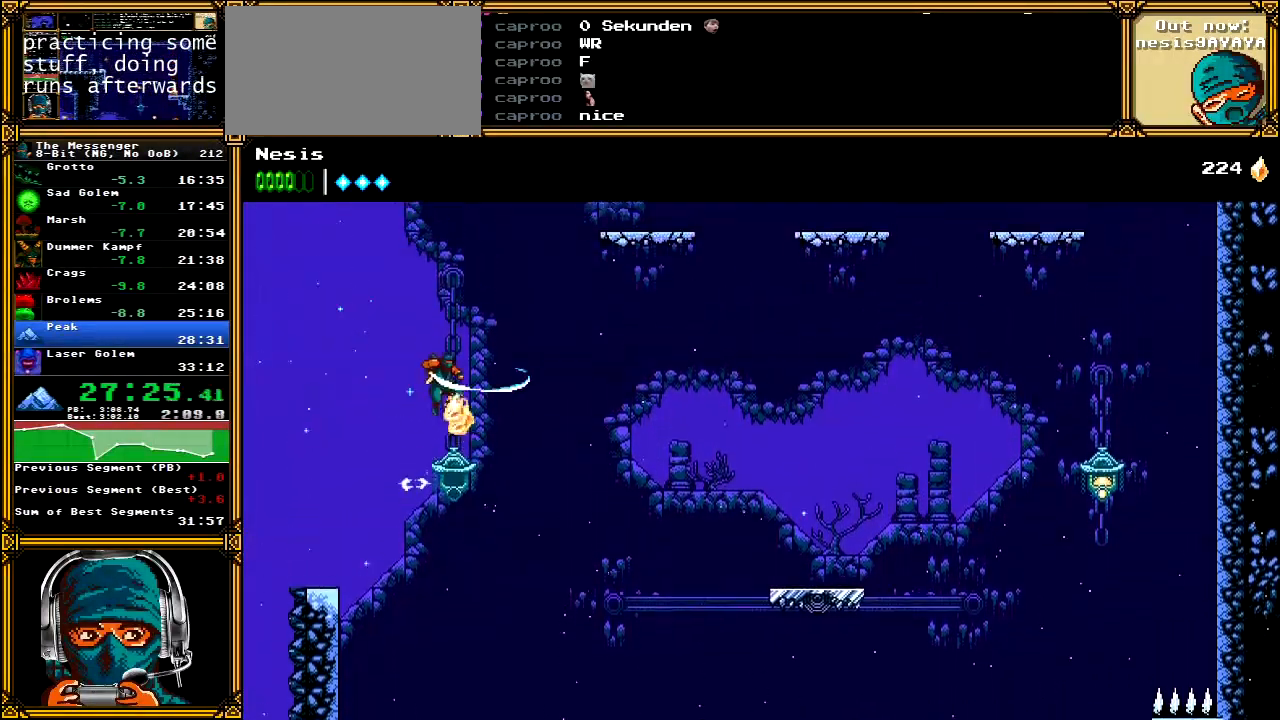
{"dt_ms": 500, "buttons": ["A"], "left_stick": "center", "right_stick": "center", "events": [[67, "DPAD_RIGHT", "up"], [67, "X", "up"], [133, "A", "up"], [333, "A", "down"]]}
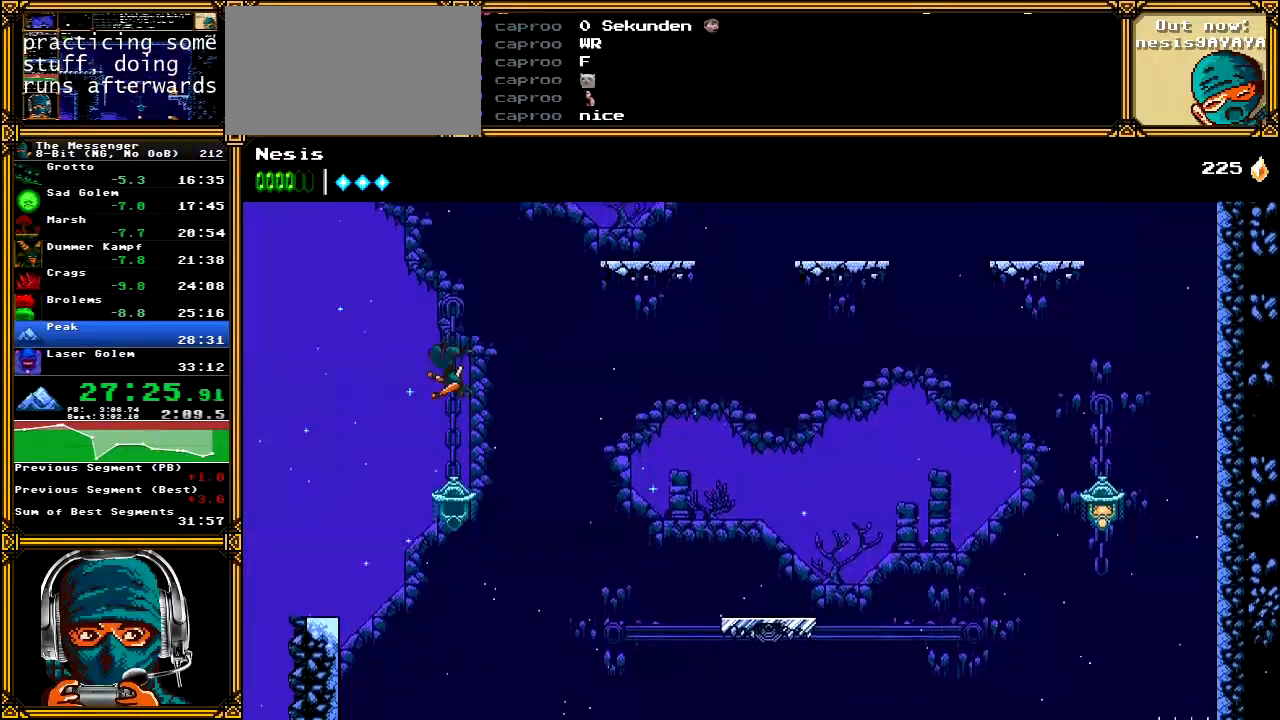
{"dt_ms": 500, "buttons": ["A", "DPAD_RIGHT"], "left_stick": "center", "right_stick": "center", "events": [[50, "X", "down"], [150, "DPAD_RIGHT", "down"], [250, "X", "up"], [300, "A", "up"], [383, "A", "down"]]}
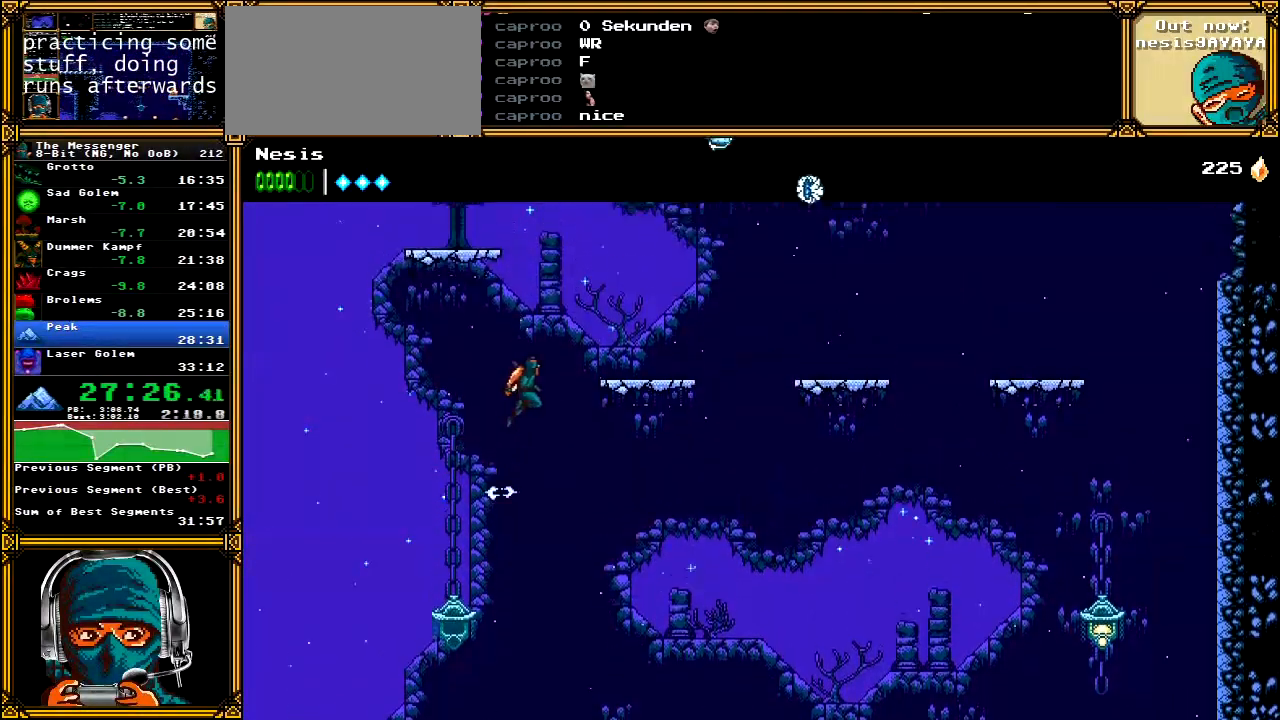
{"dt_ms": 500, "buttons": ["A", "DPAD_LEFT"], "left_stick": "center", "right_stick": "center", "events": [[150, "A", "up"], [417, "DPAD_RIGHT", "up"], [467, "A", "down"], [467, "DPAD_LEFT", "down"]]}
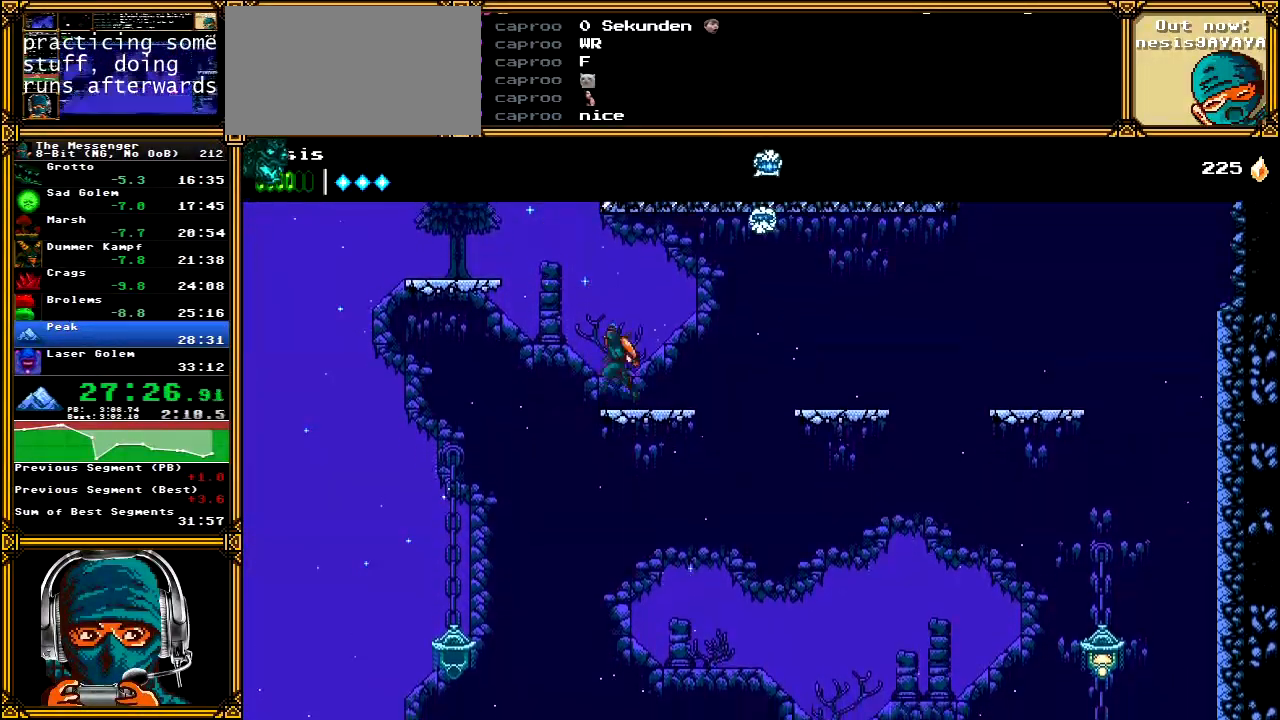
{"dt_ms": 500, "buttons": ["DPAD_LEFT"], "left_stick": "center", "right_stick": "center", "events": [[383, "A", "up"]]}
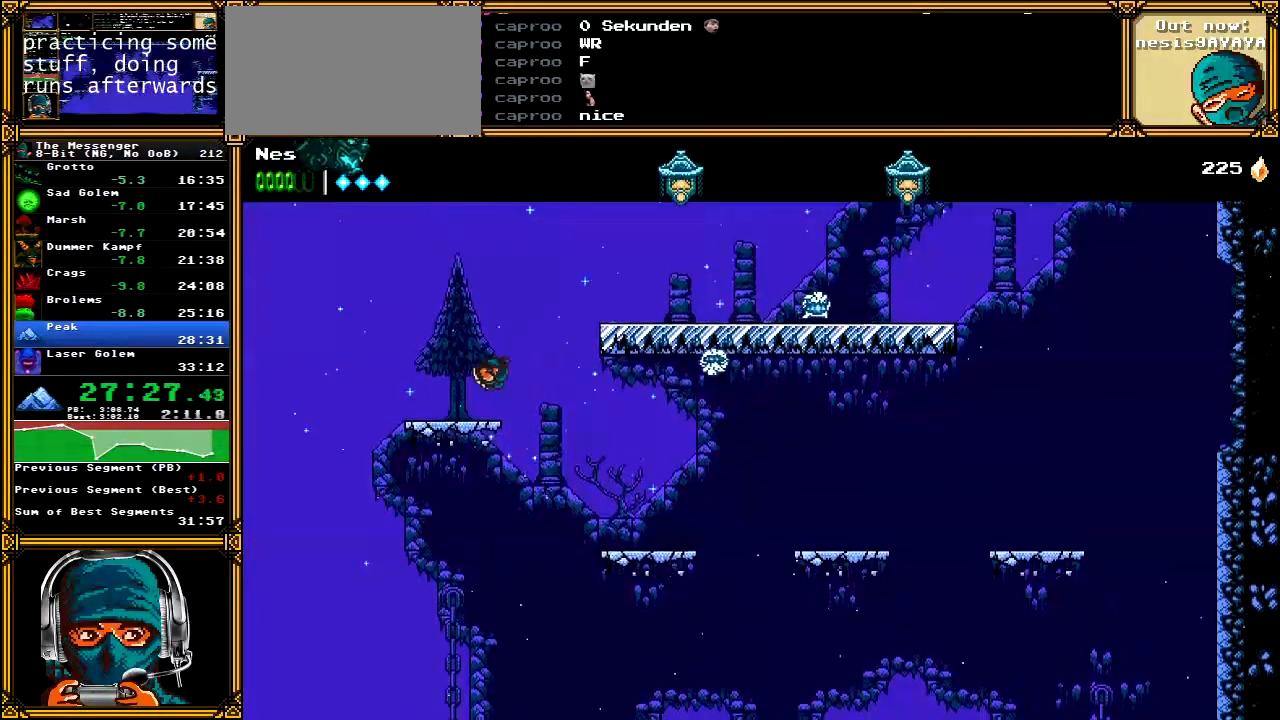
{"dt_ms": 500, "buttons": ["A", "DPAD_RIGHT"], "left_stick": "center", "right_stick": "center", "events": [[83, "DPAD_LEFT", "up"], [150, "DPAD_RIGHT", "down"], [183, "A", "down"], [400, "A", "up"], [467, "A", "down"]]}
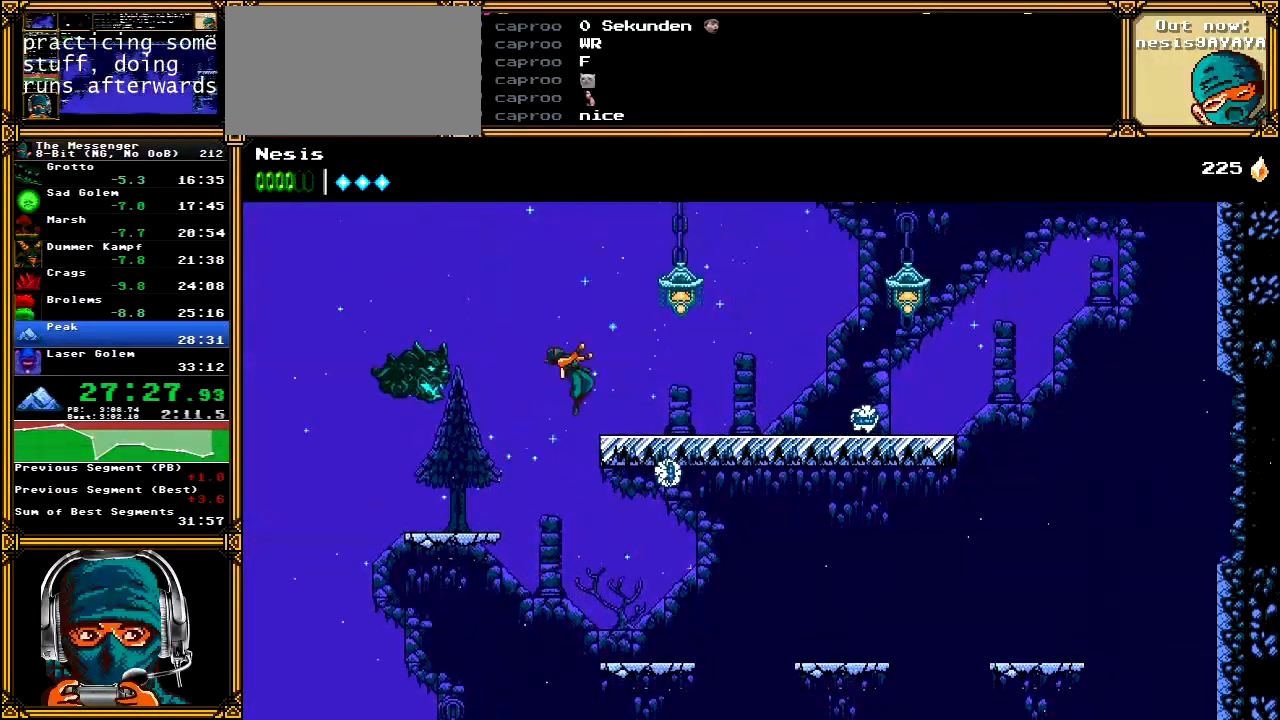
{"dt_ms": 500, "buttons": ["A"], "left_stick": "center", "right_stick": "center", "events": [[67, "X", "down"], [217, "DPAD_RIGHT", "up"], [217, "X", "up"], [283, "A", "up"], [333, "A", "down"]]}
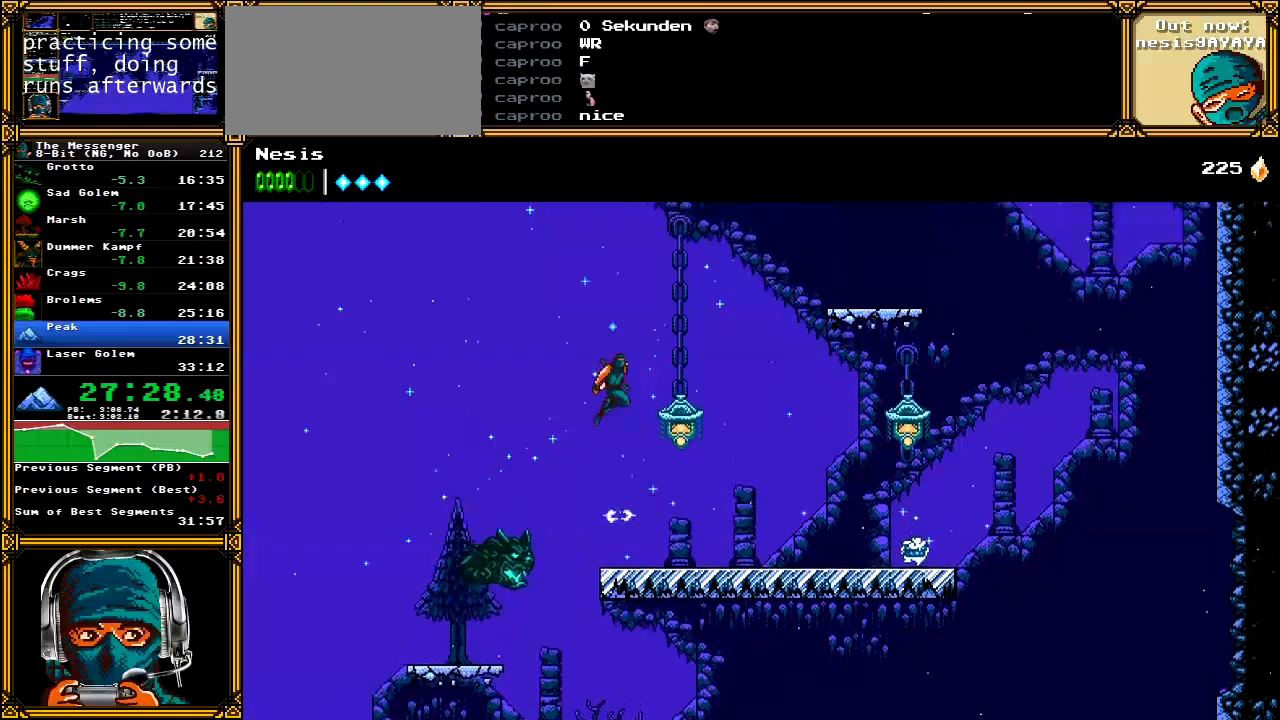
{"dt_ms": 500, "buttons": ["A"], "left_stick": "center", "right_stick": "center", "events": [[67, "DPAD_RIGHT", "down"], [117, "A", "up"], [183, "A", "down"], [217, "X", "down"], [333, "DPAD_RIGHT", "up"], [383, "X", "up"], [433, "A", "up"], [500, "A", "down"]]}
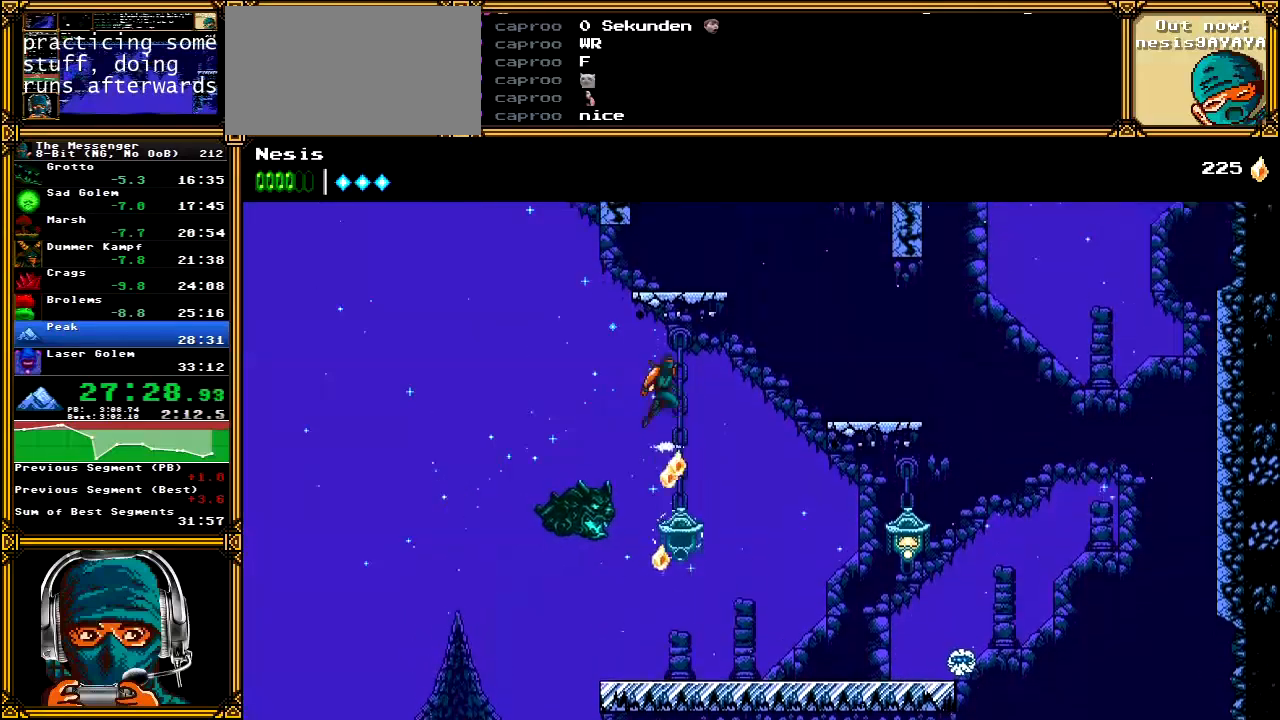
{"dt_ms": 500, "buttons": ["DPAD_RIGHT"], "left_stick": "center", "right_stick": "center", "events": [[383, "DPAD_RIGHT", "down"], [500, "A", "up"]]}
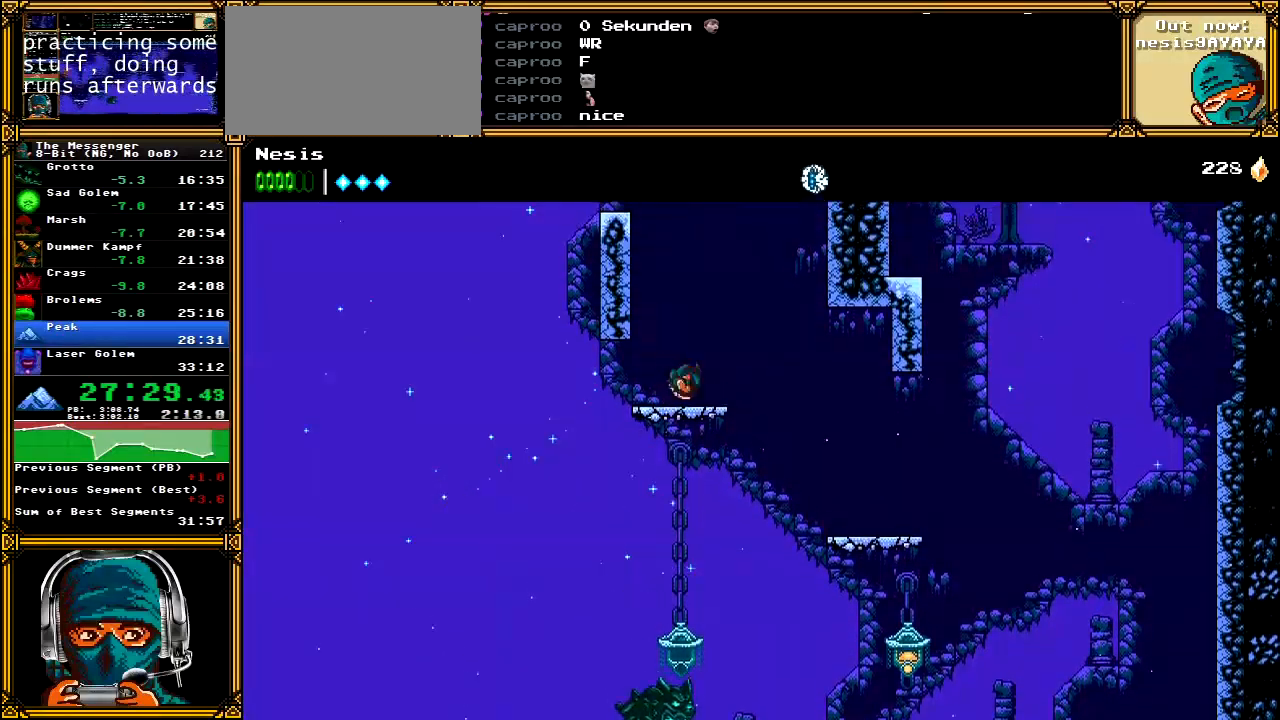
{"dt_ms": 500, "buttons": ["A", "DPAD_RIGHT"], "left_stick": "center", "right_stick": "center", "events": [[83, "A", "down"], [283, "B", "down"], [400, "A", "up"], [400, "B", "up"], [483, "A", "down"]]}
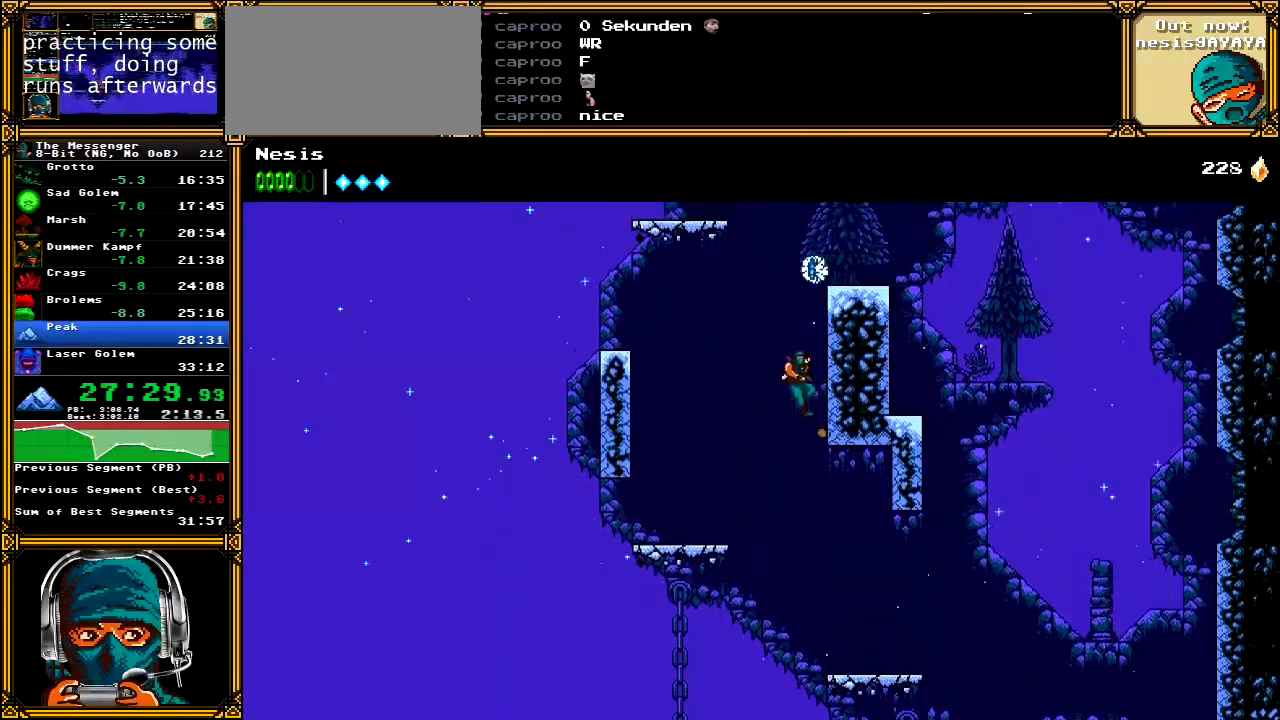
{"dt_ms": 500, "buttons": ["DPAD_RIGHT"], "left_stick": "center", "right_stick": "center", "events": [[100, "A", "up"], [167, "A", "down"], [200, "X", "down"], [383, "X", "up"], [433, "A", "up"]]}
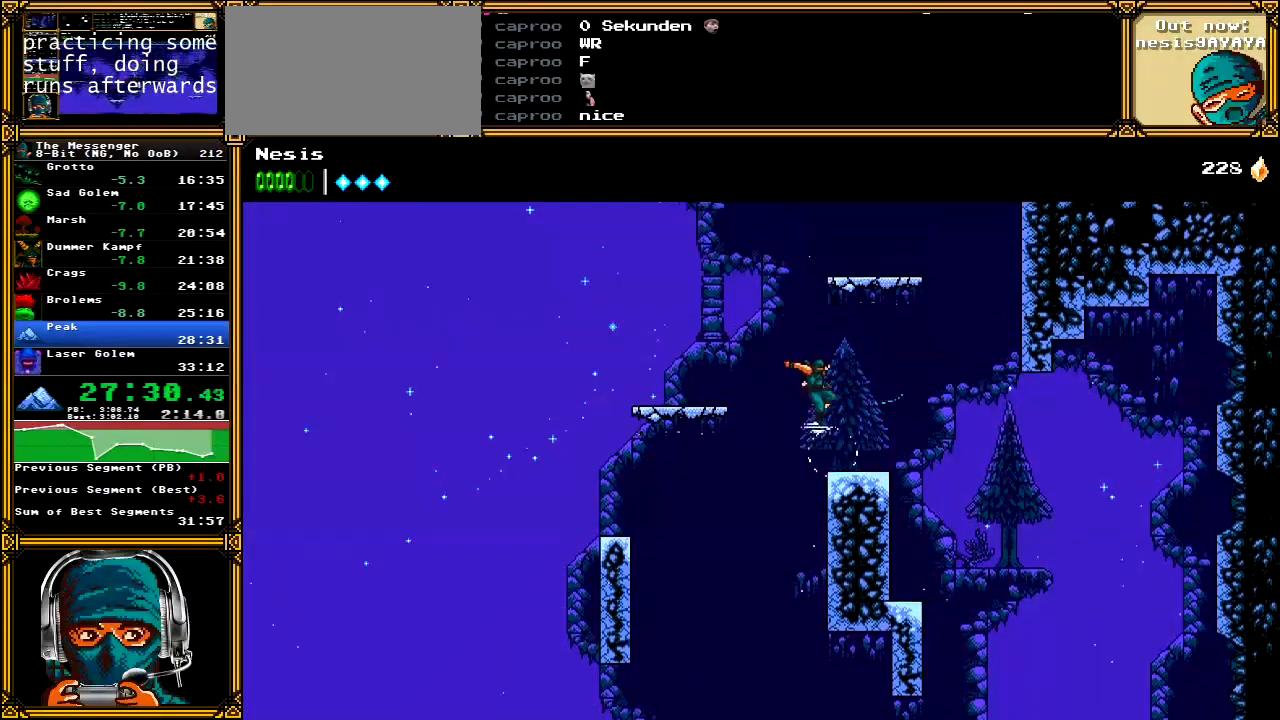
{"dt_ms": 500, "buttons": ["A", "DPAD_RIGHT"], "left_stick": "center", "right_stick": "center", "events": [[217, "A", "down"]]}
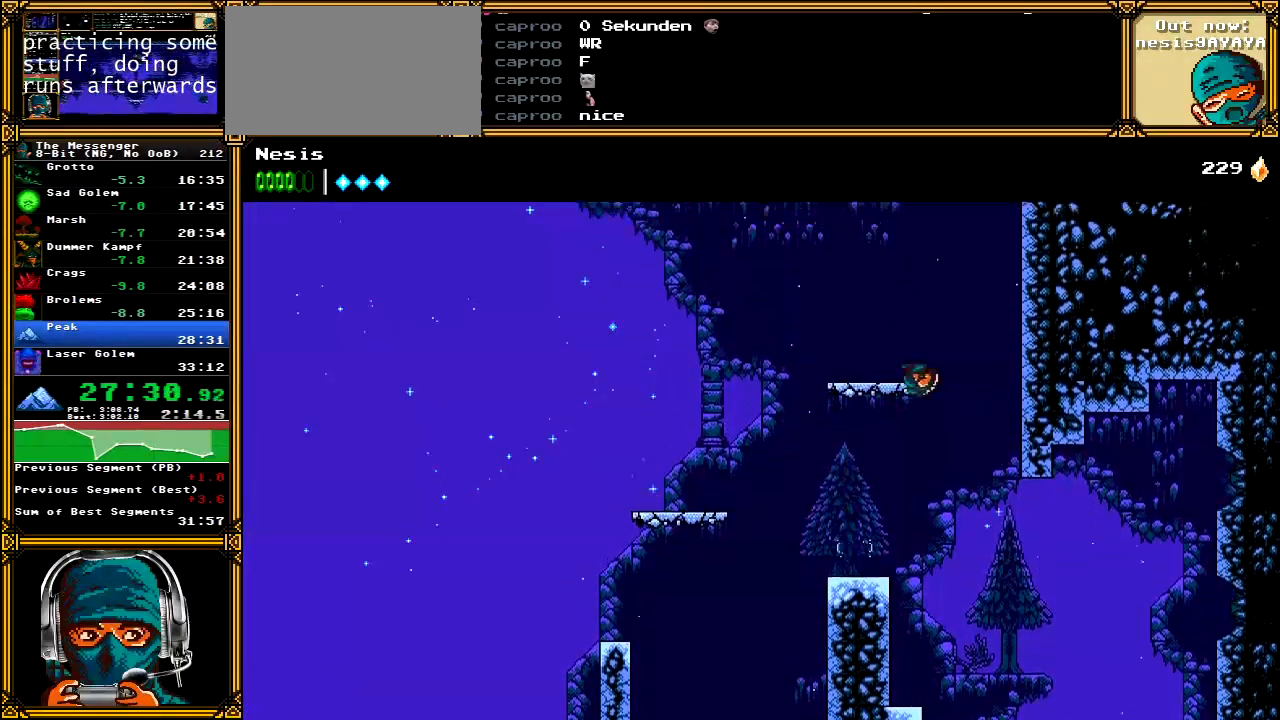
{"dt_ms": 500, "buttons": ["A", "DPAD_RIGHT"], "left_stick": "center", "right_stick": "center", "events": [[83, "B", "down"], [167, "A", "up"], [200, "B", "up"], [267, "A", "down"], [383, "A", "up"], [450, "A", "down"]]}